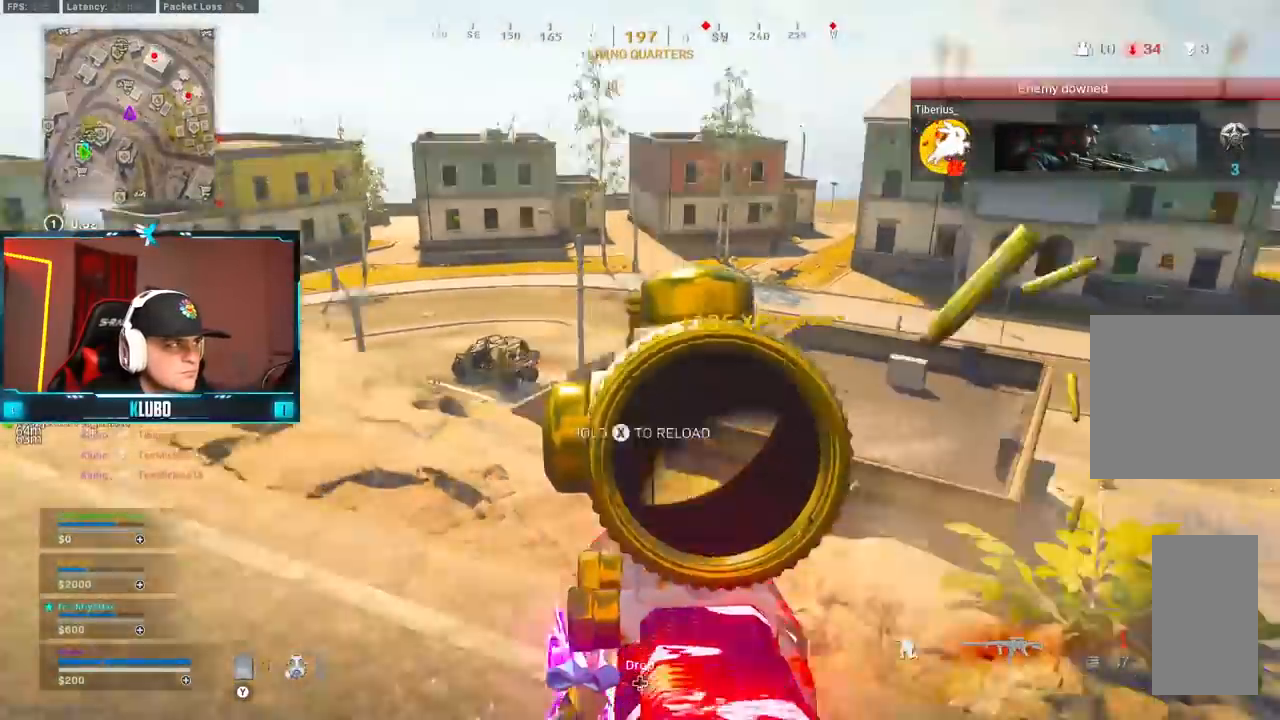
Gameplay with a controller (Xbox layout); each line is a JSON object with the inputs held at the frame after it. "button_events" lists button changes between this image and that frame as [ms after this image, input, new state], when the widget could be followed in between (sticks are given only as held states). Not read: SHARE.
{"buttons": [], "left_stick": "down-right", "right_stick": "center", "button_events": [[17, "X", "up"], [67, "B", "up"], [117, "B", "down"], [233, "B", "up"], [400, "B", "down"], [483, "B", "up"]]}
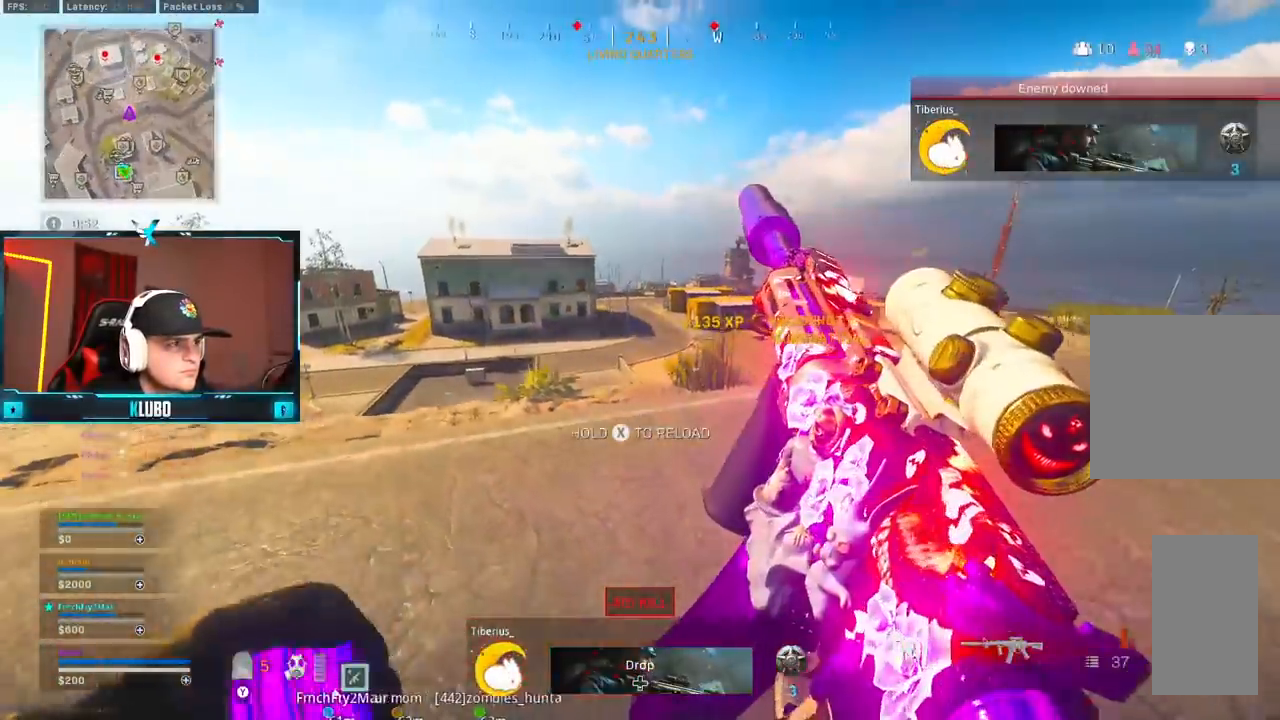
{"buttons": [], "left_stick": "down-right", "right_stick": "center", "button_events": [[83, "B", "down"], [183, "B", "up"], [400, "B", "down"], [500, "B", "up"]]}
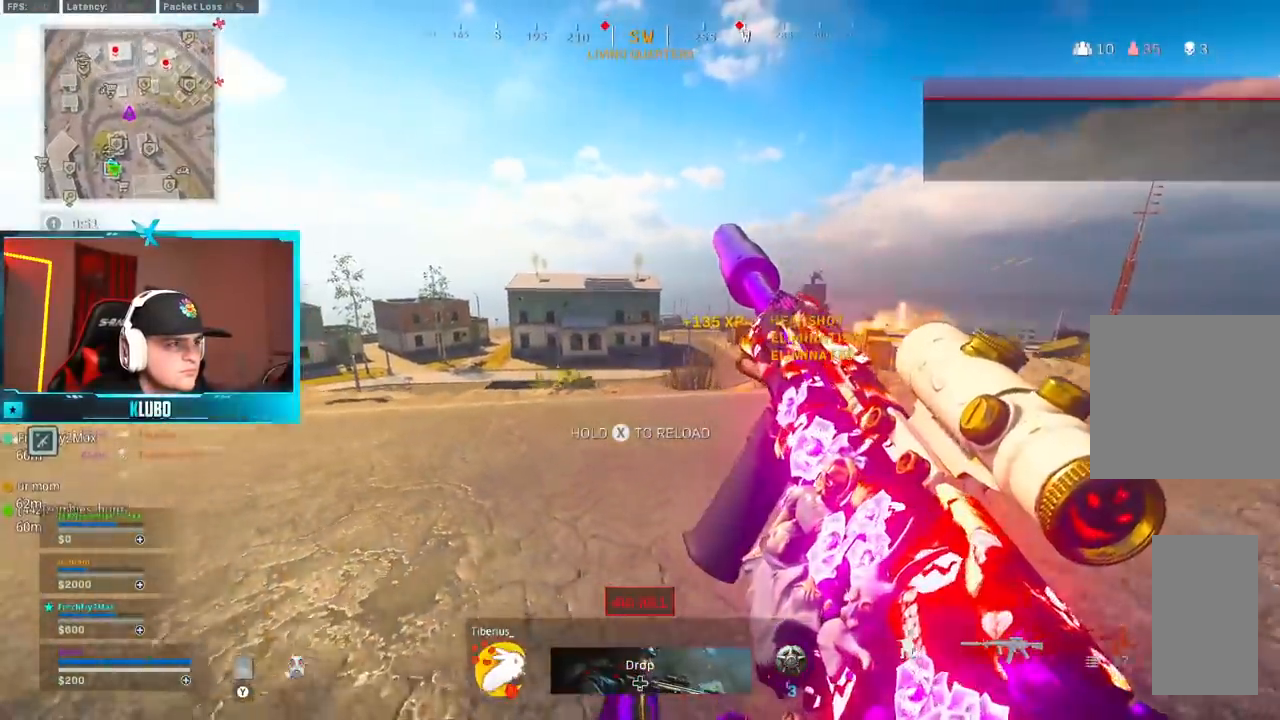
{"buttons": [], "left_stick": "up-right", "right_stick": "right", "button_events": [[83, "B", "down"], [183, "B", "up"]]}
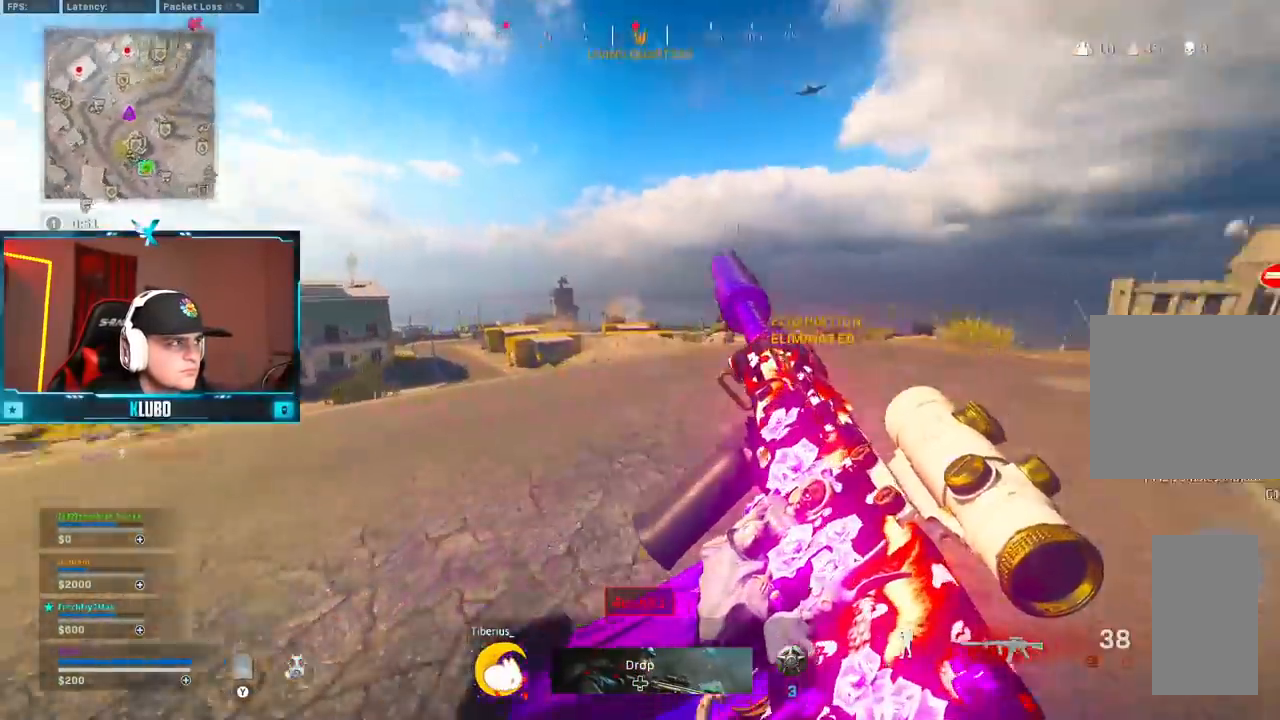
{"buttons": ["A", "Y"], "left_stick": "up", "right_stick": "center"}
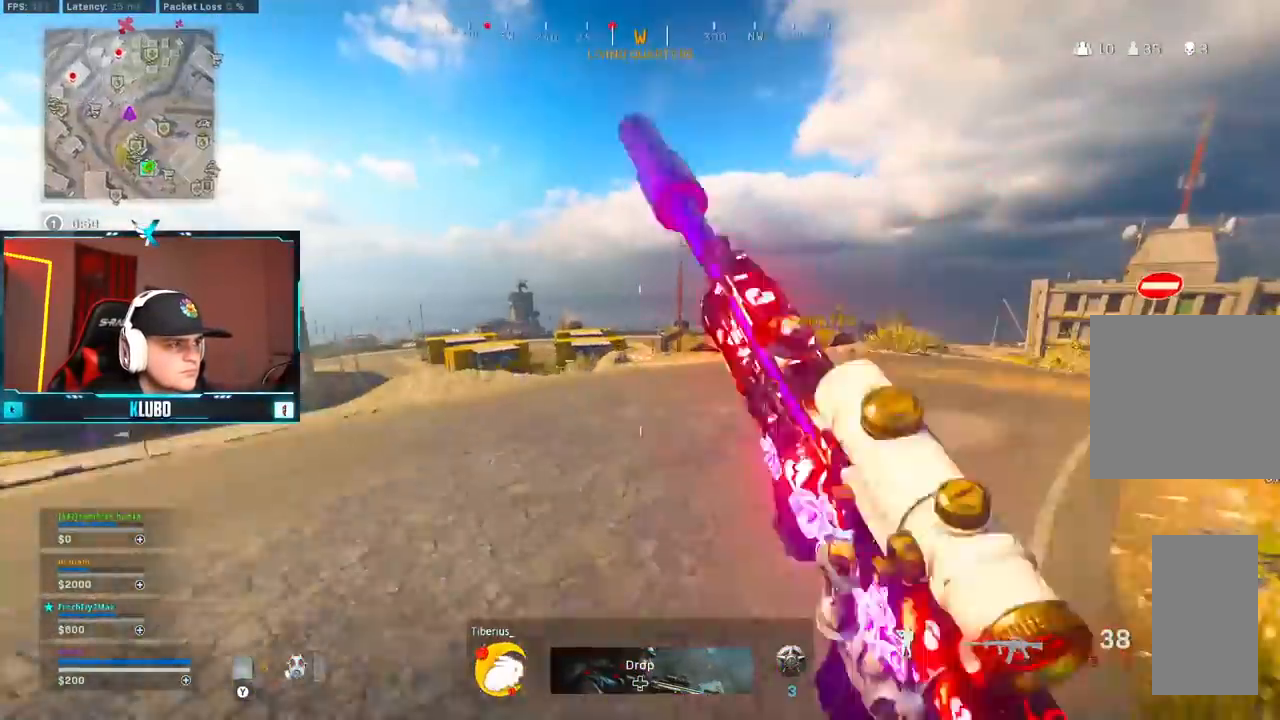
{"buttons": ["B"], "left_stick": "up", "right_stick": "center"}
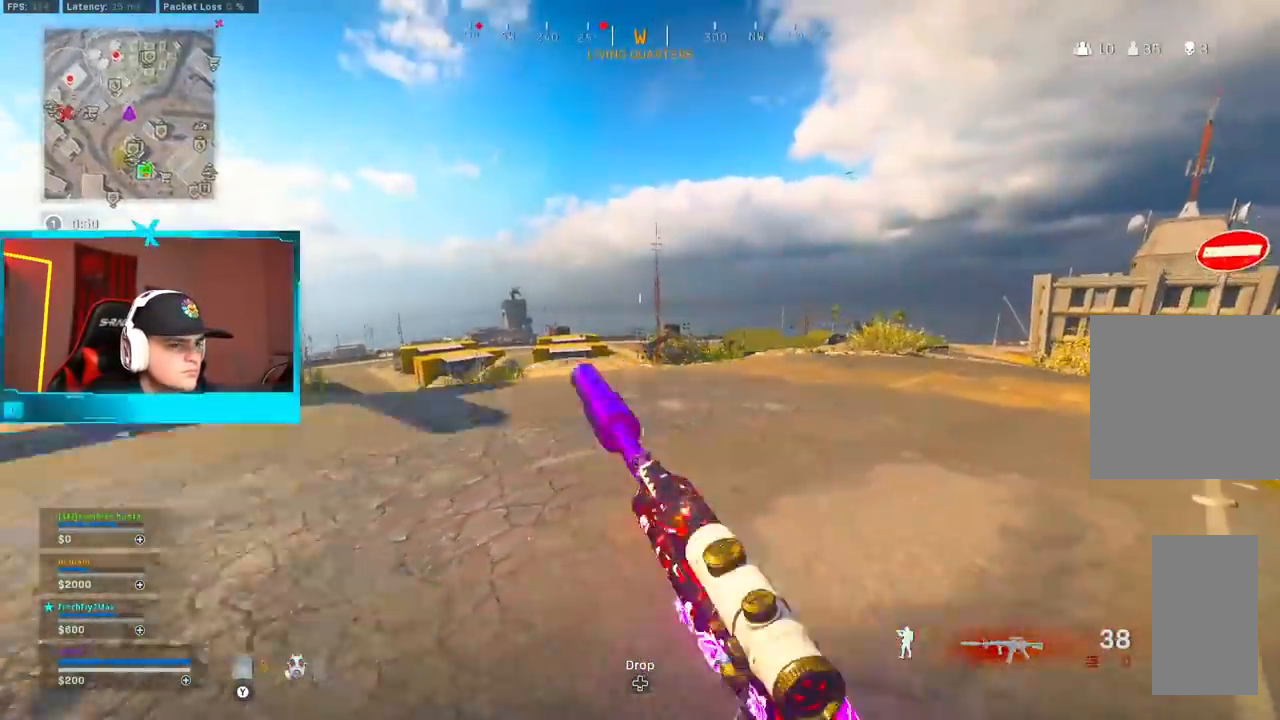
{"buttons": ["L3"], "left_stick": "up-right", "right_stick": "left", "button_events": [[50, "B", "up"], [150, "B", "down"], [233, "A", "down"], [250, "B", "up"], [433, "A", "up"], [483, "L3", "down"]]}